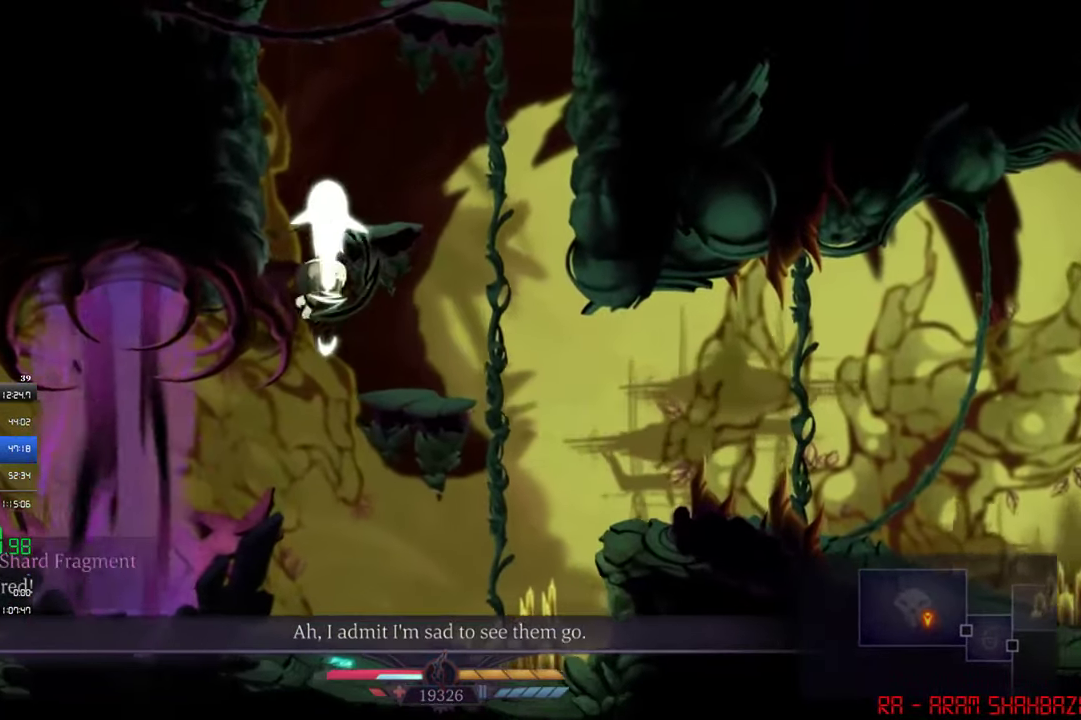
Gameplay with a controller (PlayStation layout); each line is a JSON object with the inputs held at the frame after it. "events" lists button and stick changes between this image and that frame as [ms after this image, input, new state], when the widget could be followed in between. Not read: R3 right_stick.
{"buttons": ["DPAD_RIGHT"], "left_stick": "center", "events": []}
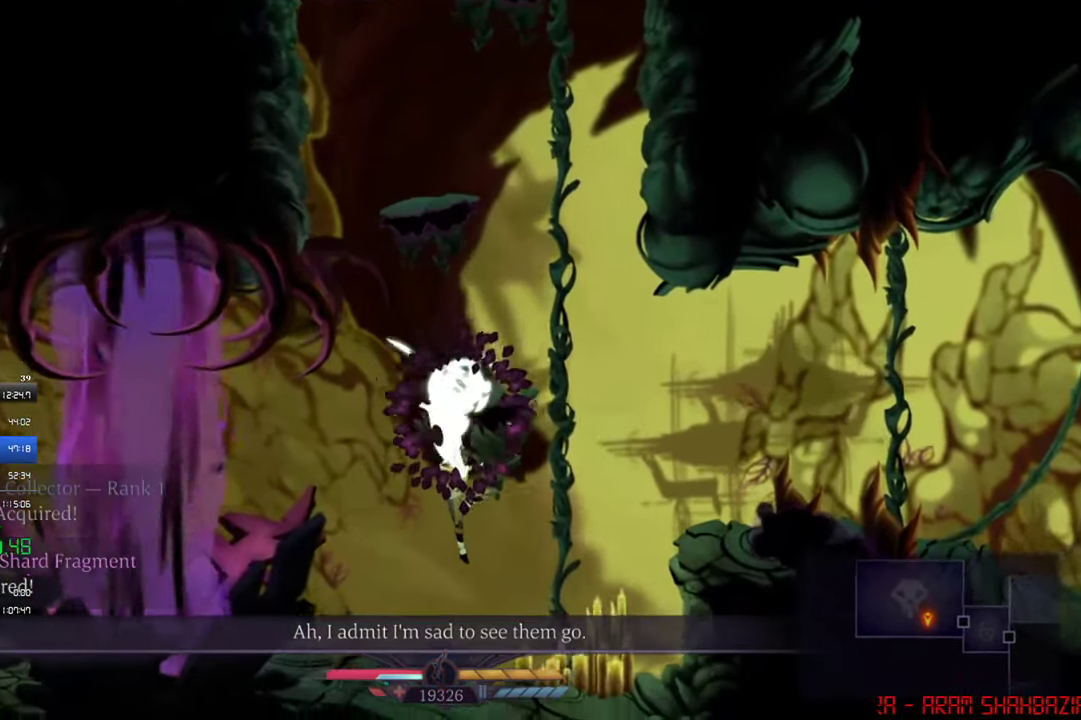
{"buttons": ["CROSS", "DPAD_RIGHT"], "left_stick": "center", "events": [[284, "CROSS", "down"]]}
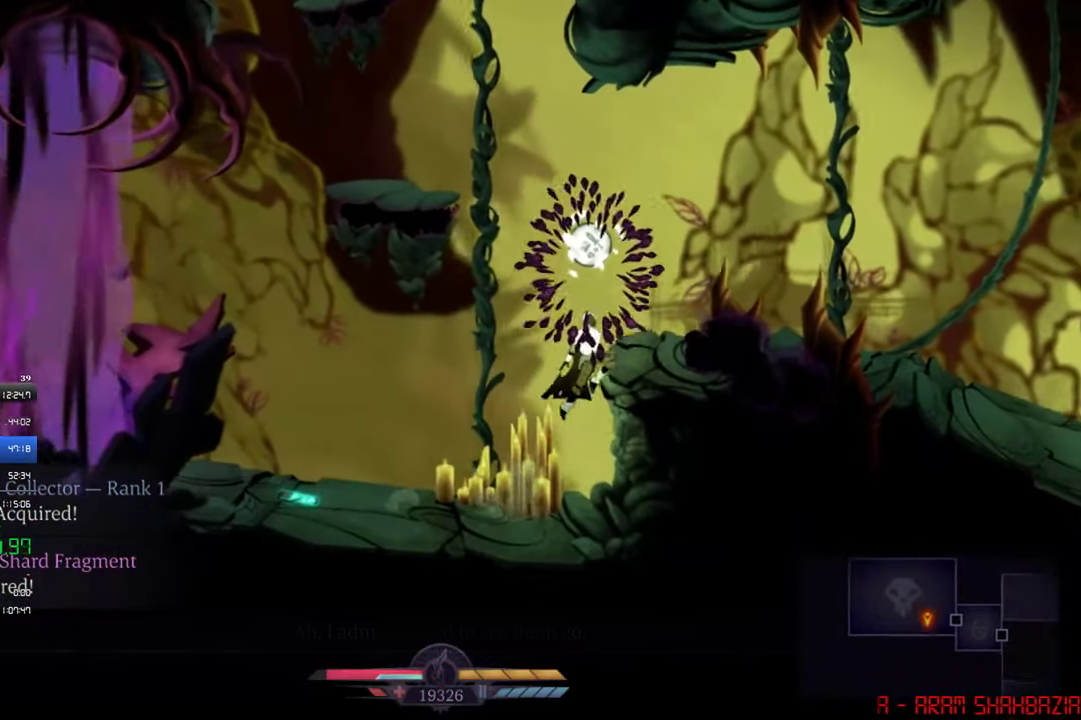
{"buttons": ["DPAD_RIGHT"], "left_stick": "center", "events": [[150, "CROSS", "up"]]}
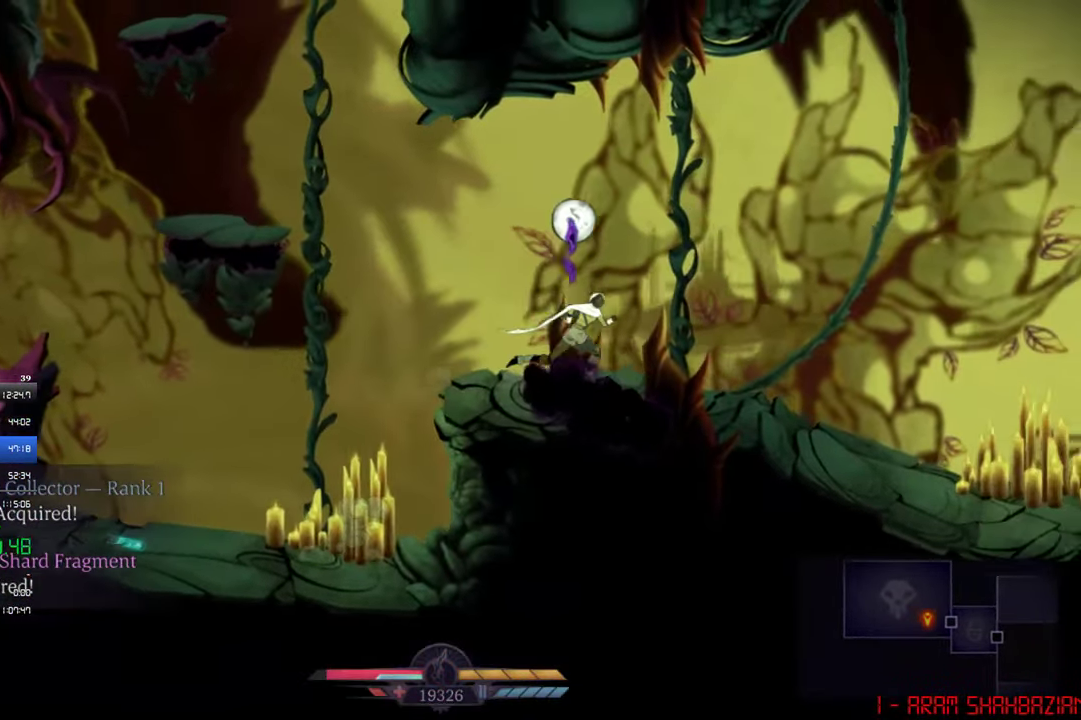
{"buttons": ["SQUARE", "DPAD_RIGHT"], "left_stick": "center", "events": [[50, "DPAD_RIGHT", "up"], [250, "DPAD_RIGHT", "down"], [250, "SQUARE", "down"]]}
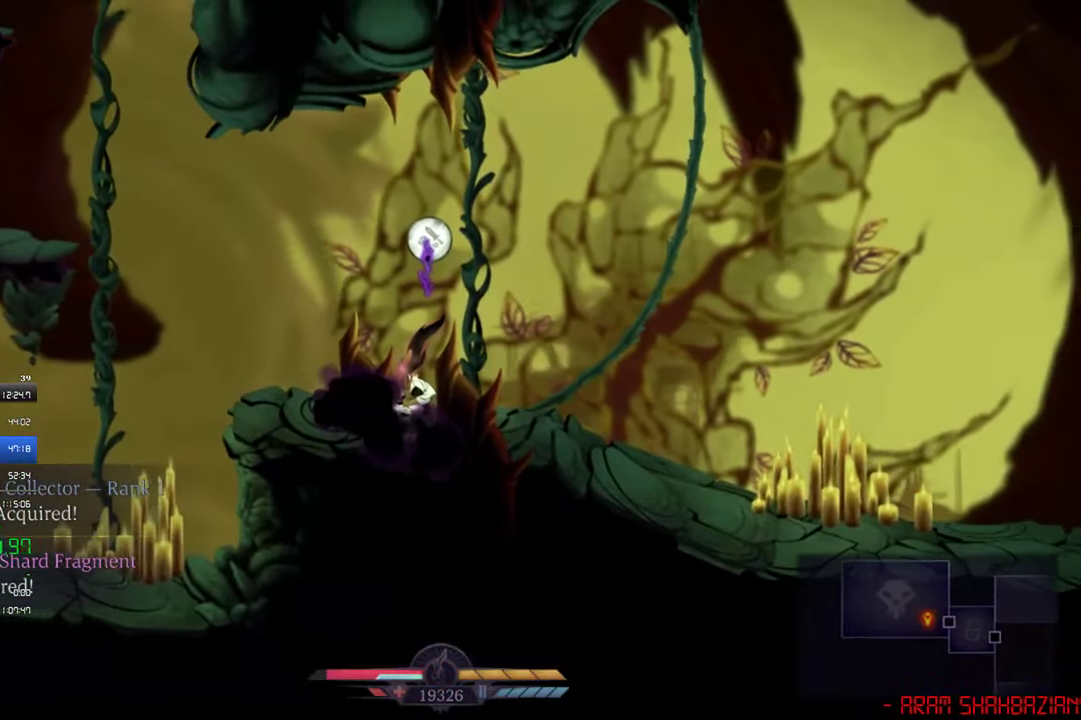
{"buttons": ["DPAD_RIGHT"], "left_stick": "center", "events": [[150, "SQUARE", "up"], [217, "CIRCLE", "down"], [317, "CIRCLE", "up"]]}
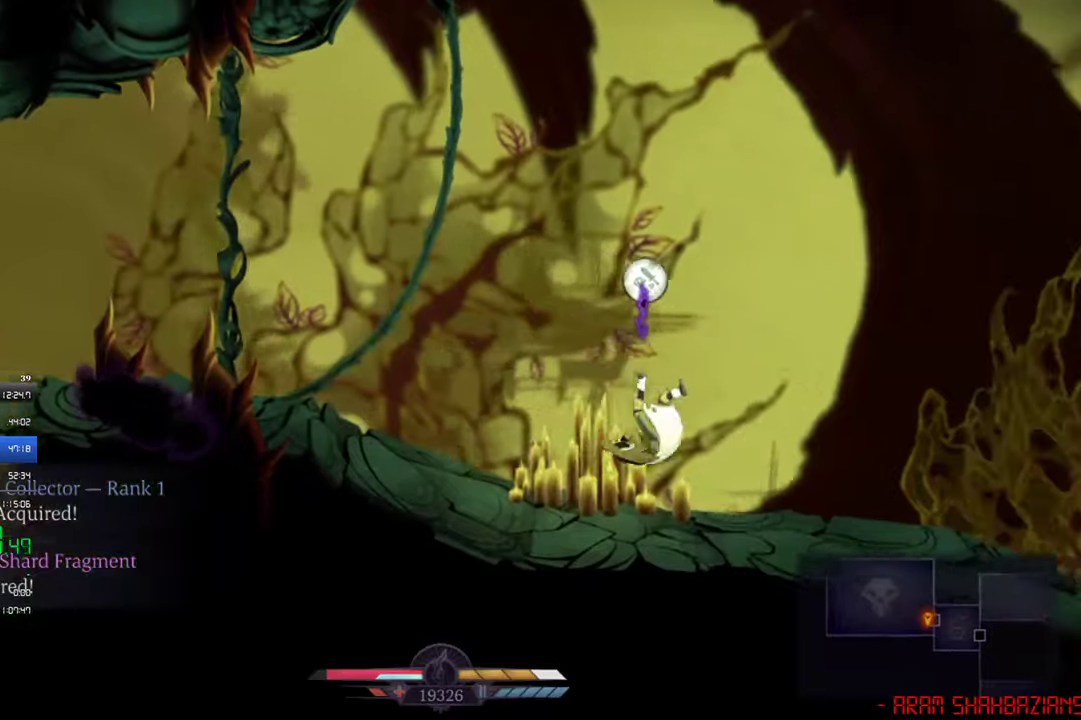
{"buttons": ["CROSS", "DPAD_RIGHT"], "left_stick": "center", "events": [[183, "CROSS", "down"]]}
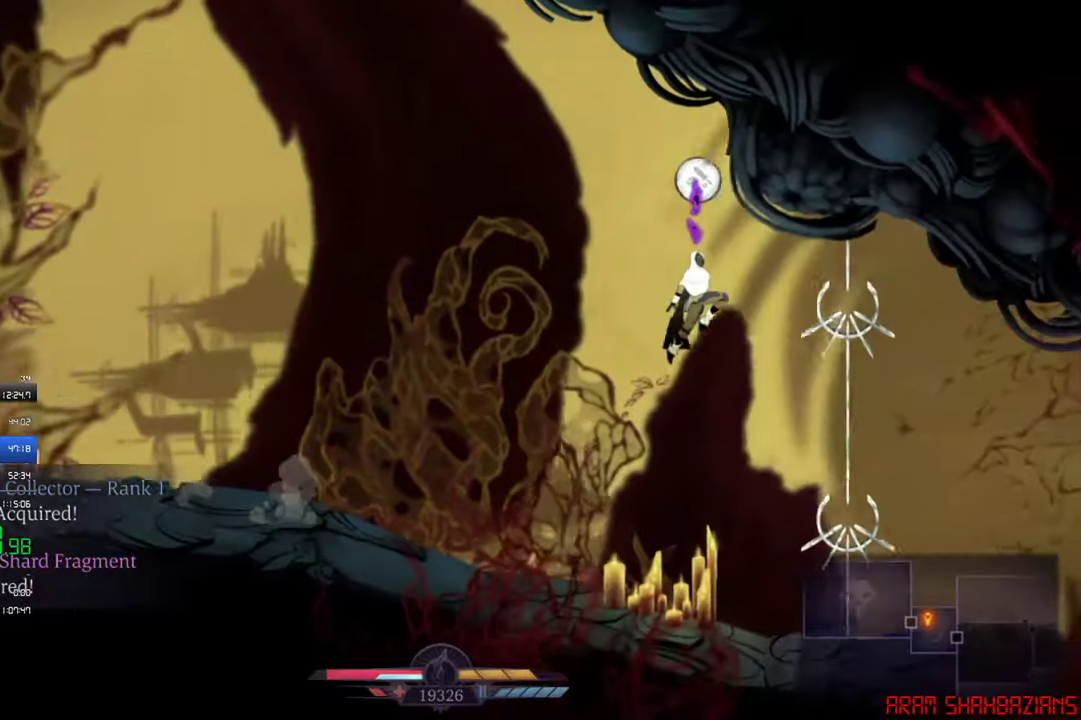
{"buttons": ["DPAD_RIGHT"], "left_stick": "center", "events": [[350, "CROSS", "up"]]}
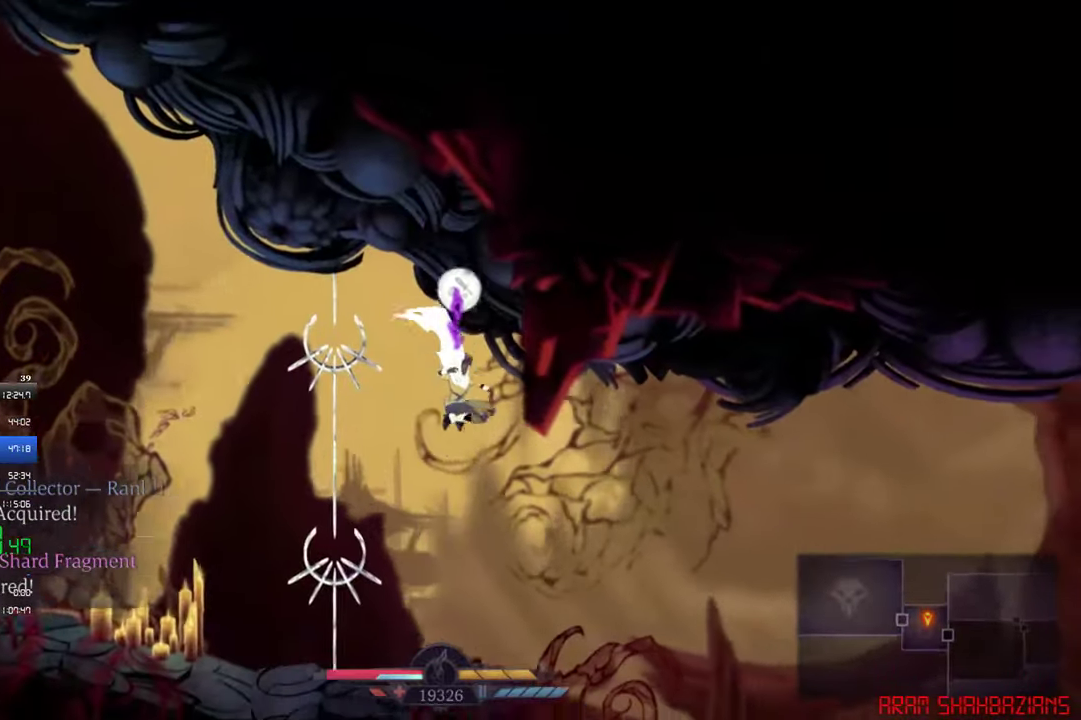
{"buttons": ["CIRCLE", "DPAD_RIGHT"], "left_stick": "center", "events": [[416, "CIRCLE", "down"]]}
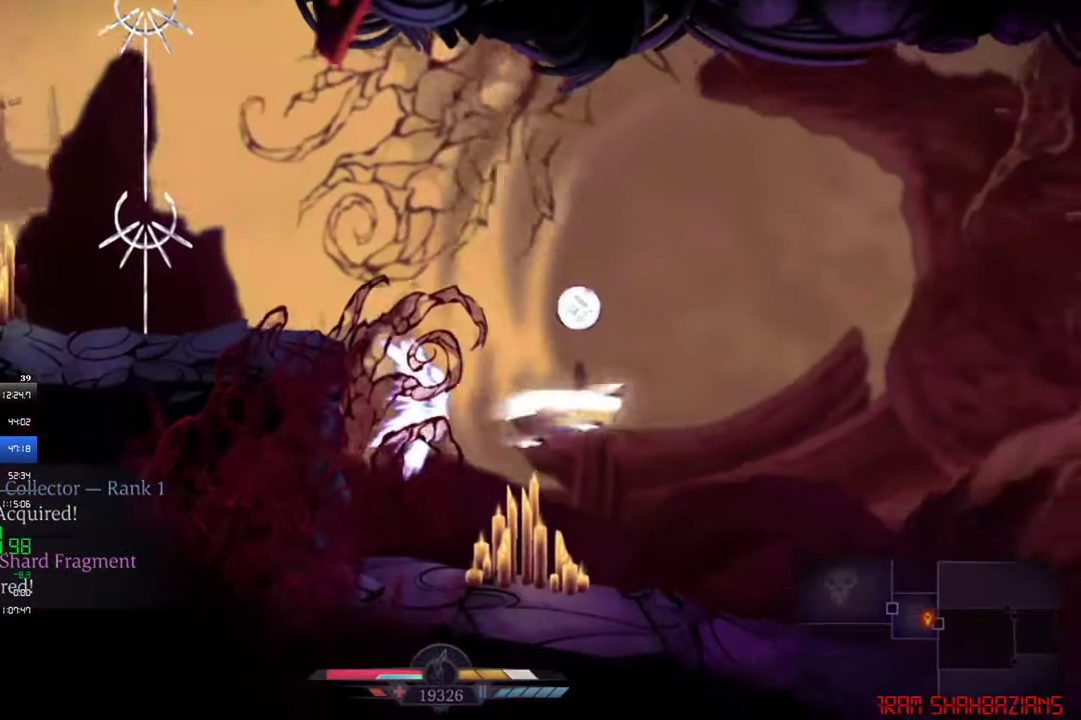
{"buttons": [], "left_stick": "center", "events": [[50, "CIRCLE", "up"], [383, "DPAD_RIGHT", "up"]]}
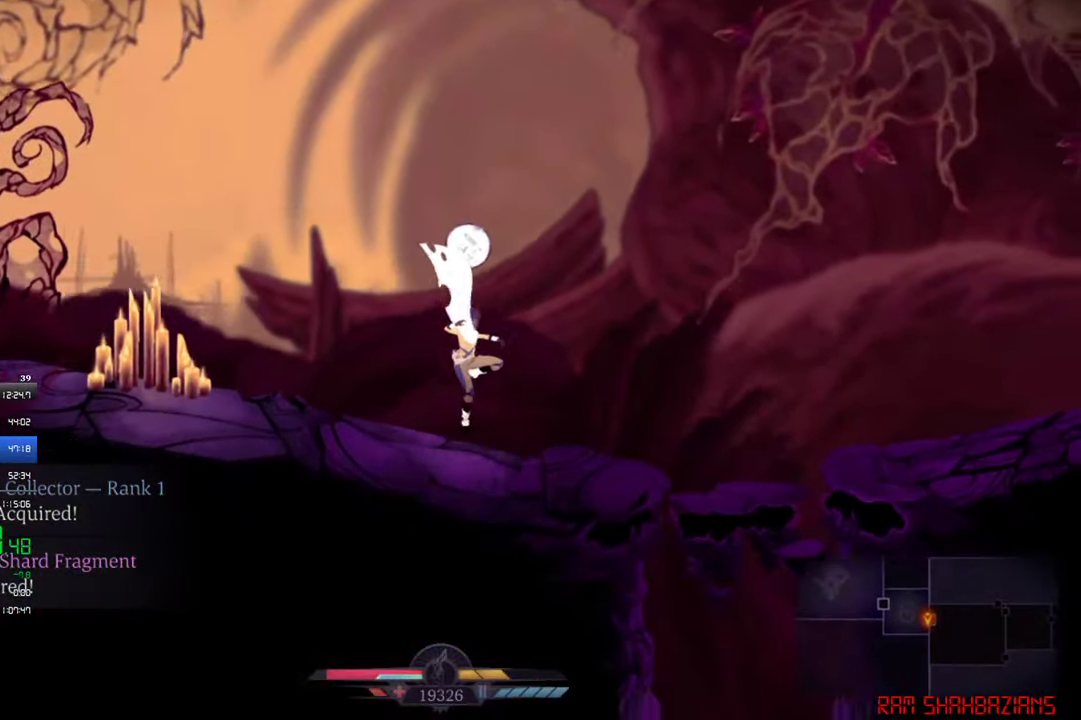
{"buttons": ["DPAD_RIGHT"], "left_stick": "center", "events": [[116, "DPAD_RIGHT", "down"], [150, "SQUARE", "down"], [483, "SQUARE", "up"]]}
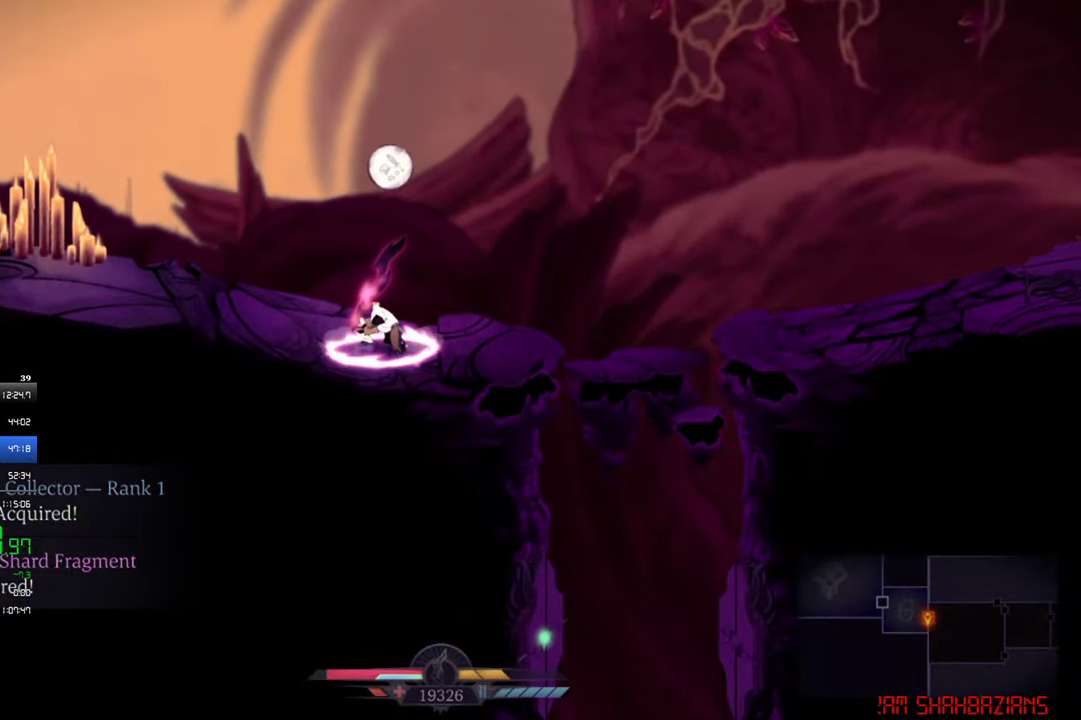
{"buttons": ["CROSS", "DPAD_RIGHT"], "left_stick": "center", "events": [[50, "CIRCLE", "down"], [183, "CIRCLE", "up"], [483, "CROSS", "down"]]}
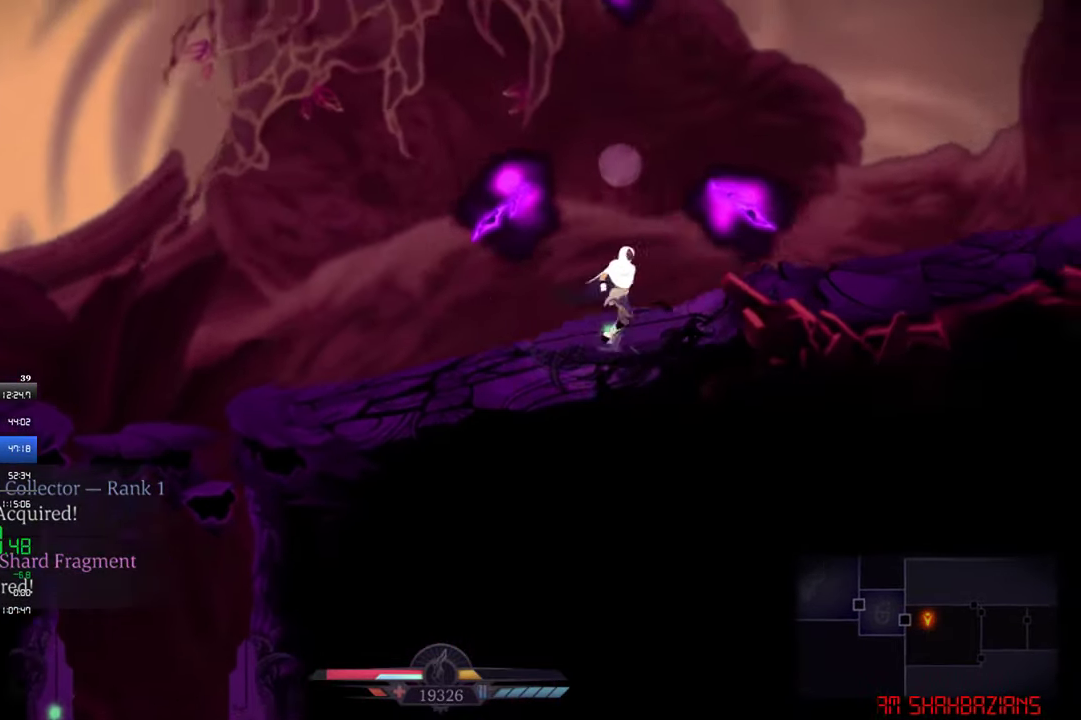
{"buttons": ["CROSS", "DPAD_RIGHT"], "left_stick": "center", "events": []}
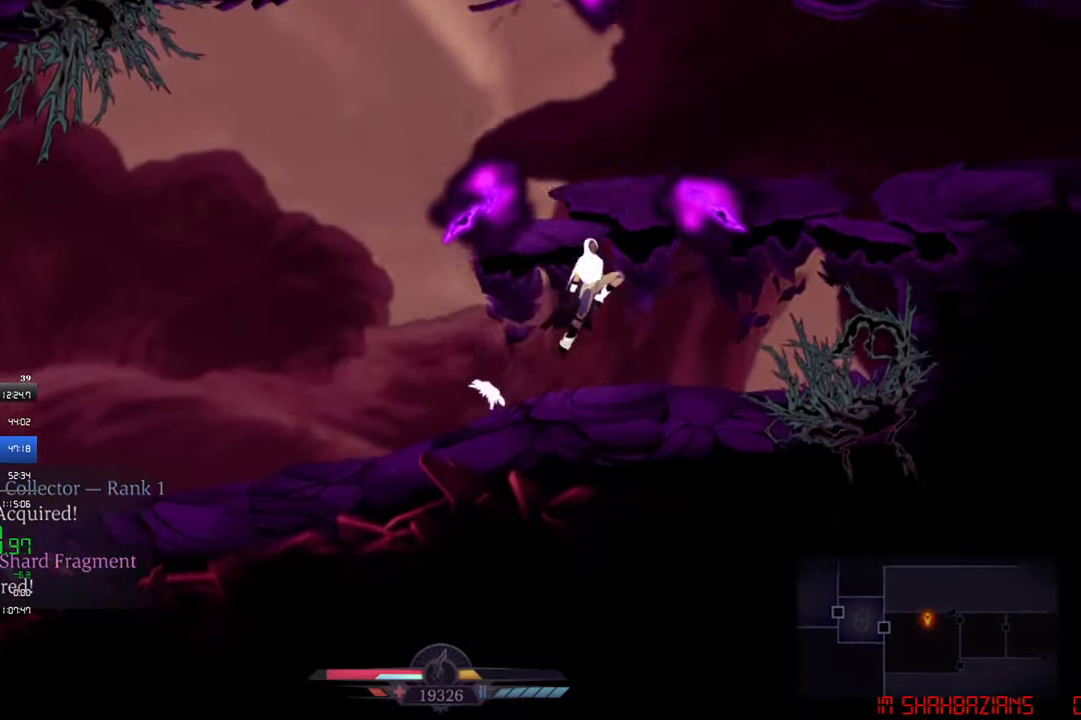
{"buttons": ["CROSS", "DPAD_RIGHT"], "left_stick": "center", "events": [[350, "CROSS", "up"], [416, "CROSS", "down"]]}
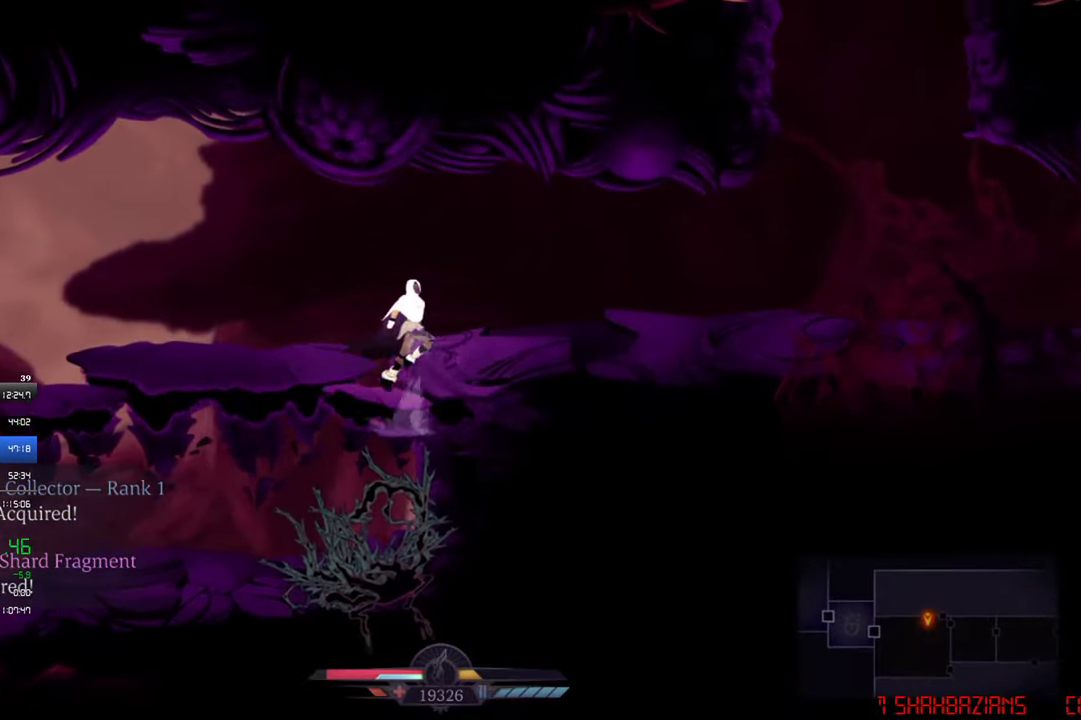
{"buttons": ["DPAD_RIGHT"], "left_stick": "center", "events": [[50, "CROSS", "up"]]}
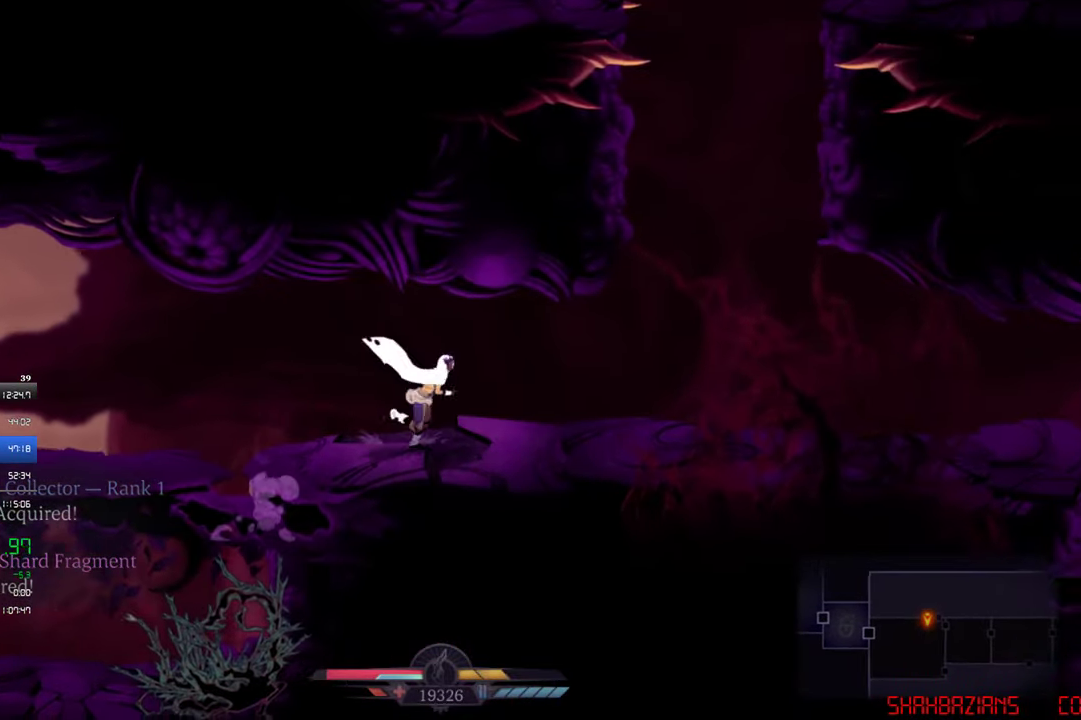
{"buttons": ["DPAD_RIGHT"], "left_stick": "center", "events": []}
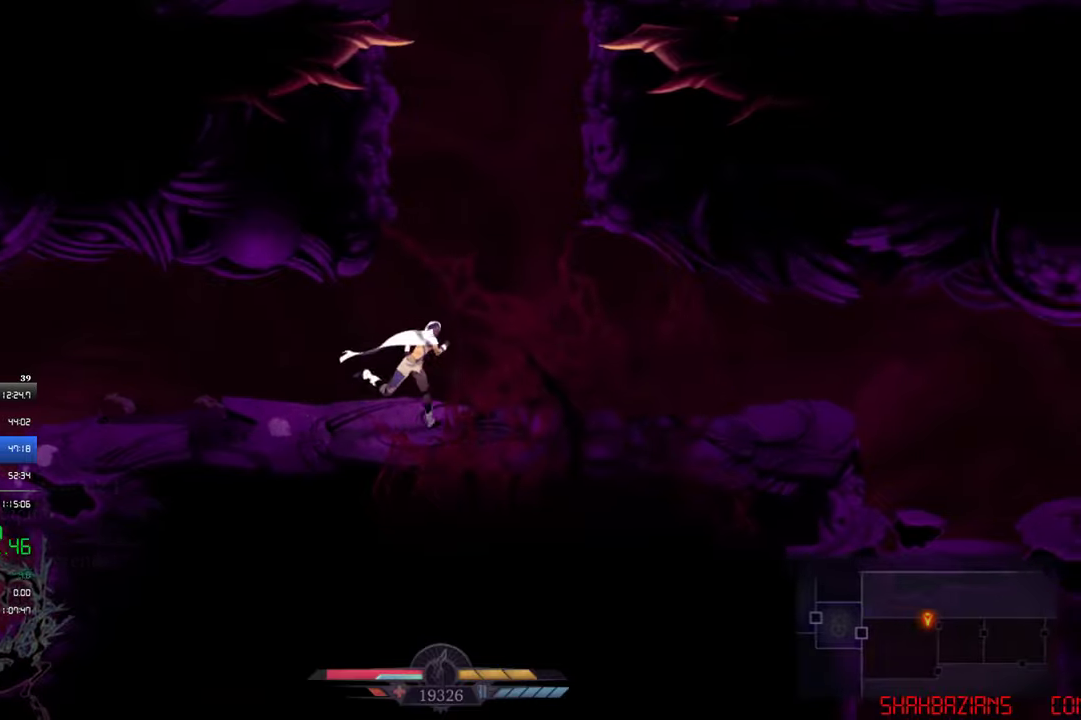
{"buttons": ["DPAD_RIGHT"], "left_stick": "center", "events": [[183, "CIRCLE", "down"], [317, "CIRCLE", "up"]]}
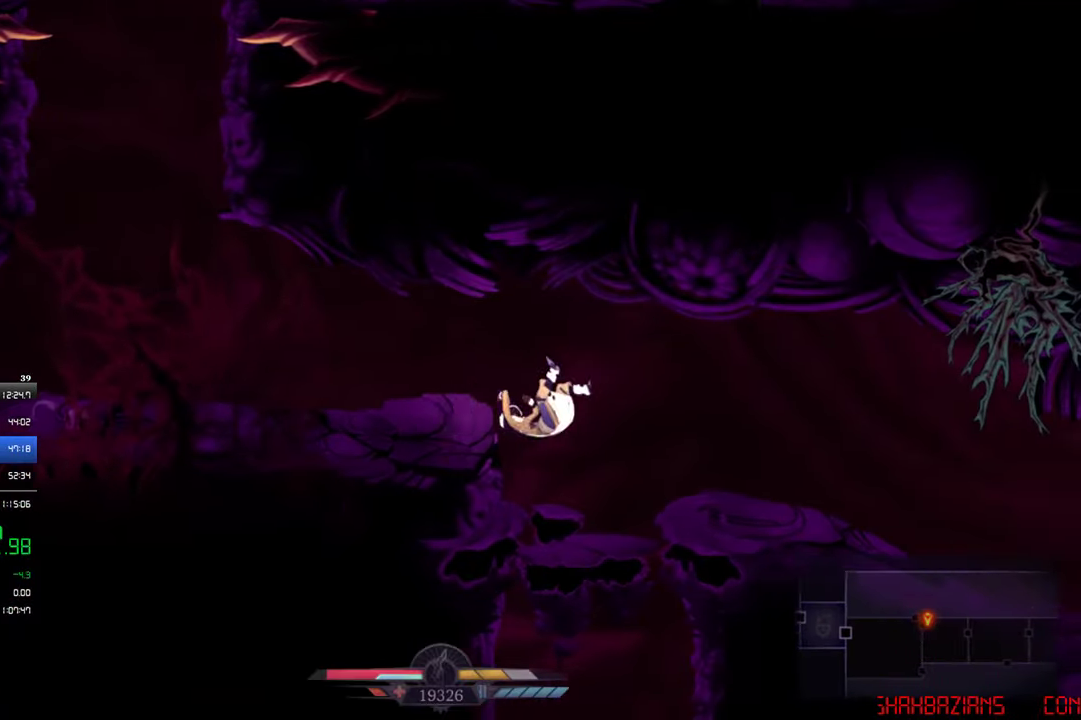
{"buttons": ["CIRCLE", "DPAD_RIGHT"], "left_stick": "center", "events": [[450, "CIRCLE", "down"]]}
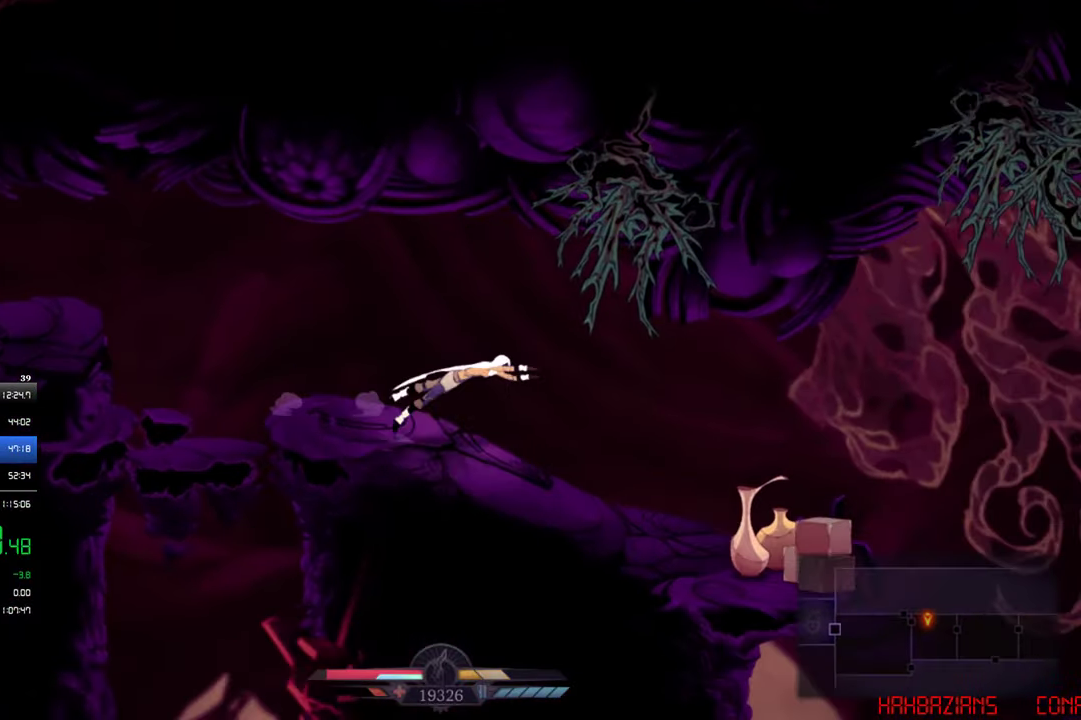
{"buttons": ["CROSS", "DPAD_RIGHT"], "left_stick": "center", "events": [[50, "CIRCLE", "up"], [417, "CROSS", "down"]]}
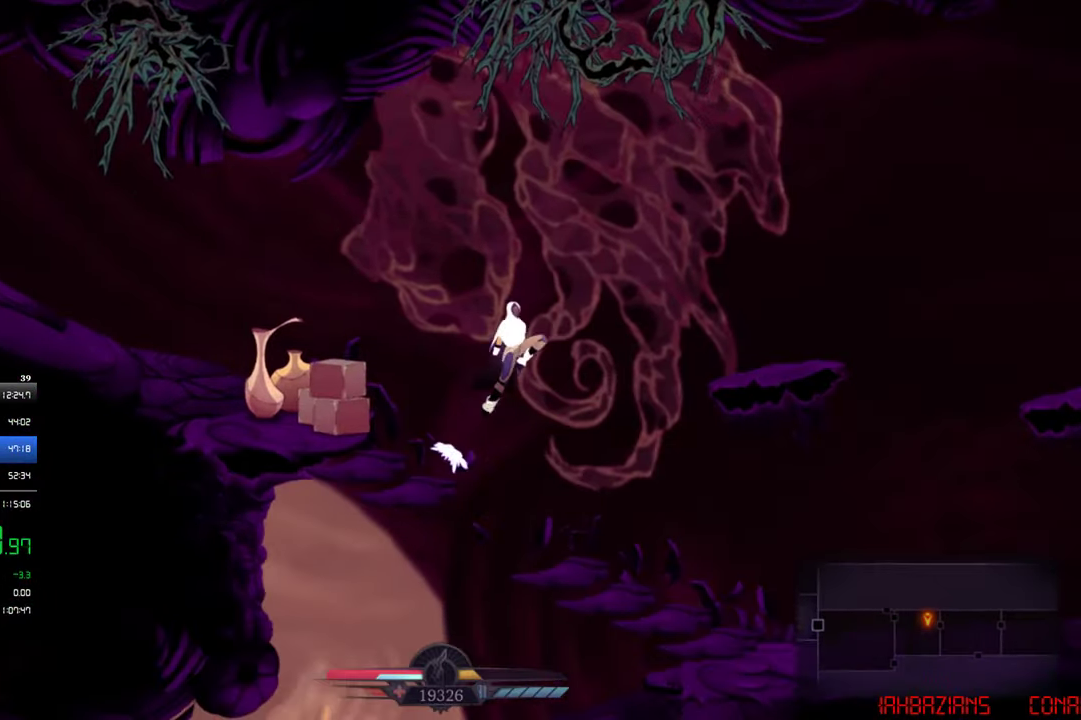
{"buttons": ["DPAD_RIGHT"], "left_stick": "center", "events": [[83, "DPAD_RIGHT", "up"], [183, "TOUCHPAD", "down"], [283, "TOUCHPAD", "up"], [417, "DPAD_RIGHT", "down"], [483, "CROSS", "up"]]}
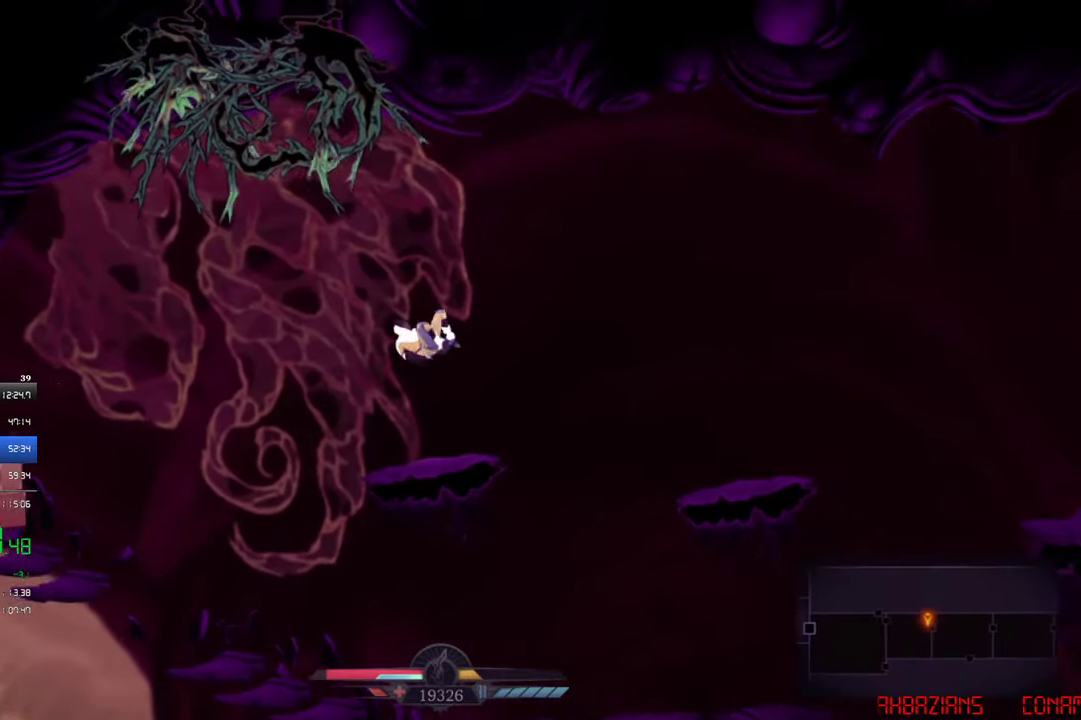
{"buttons": ["DPAD_RIGHT"], "left_stick": "center", "events": []}
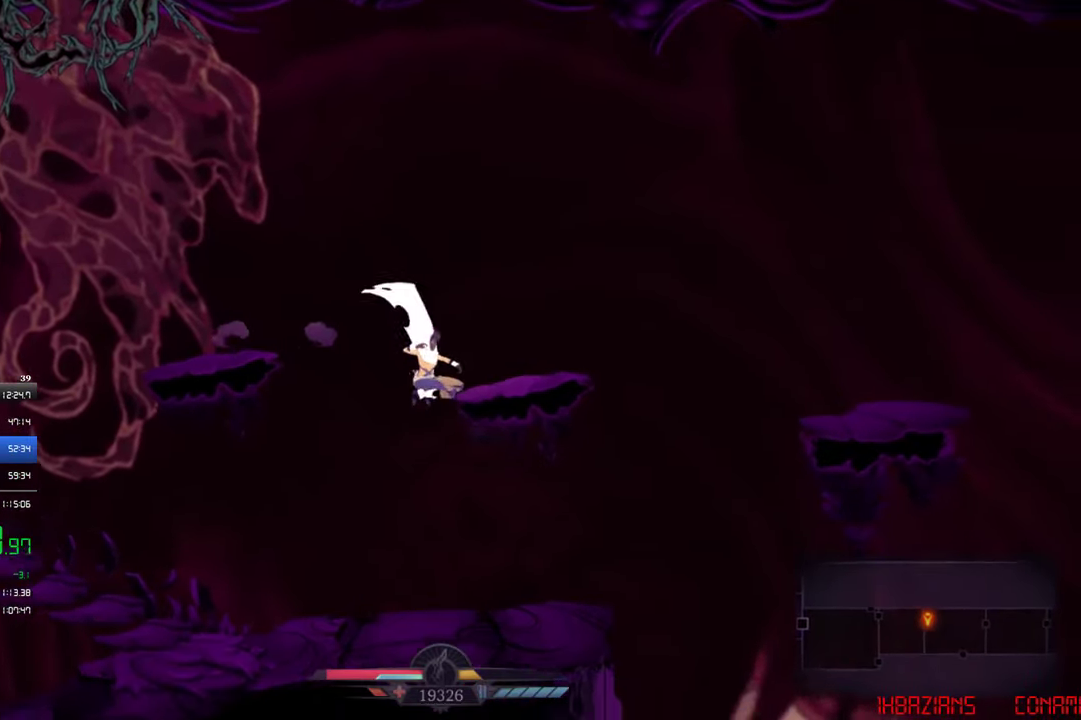
{"buttons": ["CROSS", "DPAD_RIGHT"], "left_stick": "center", "events": [[450, "CROSS", "down"]]}
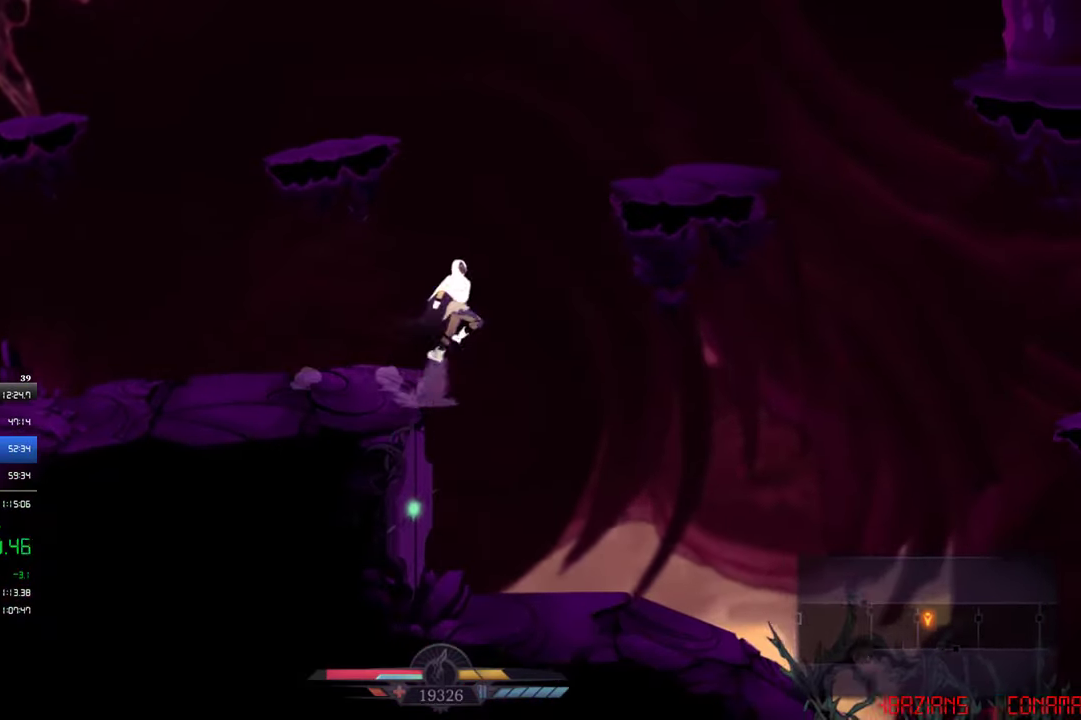
{"buttons": ["DPAD_RIGHT"], "left_stick": "center", "events": [[350, "CROSS", "up"]]}
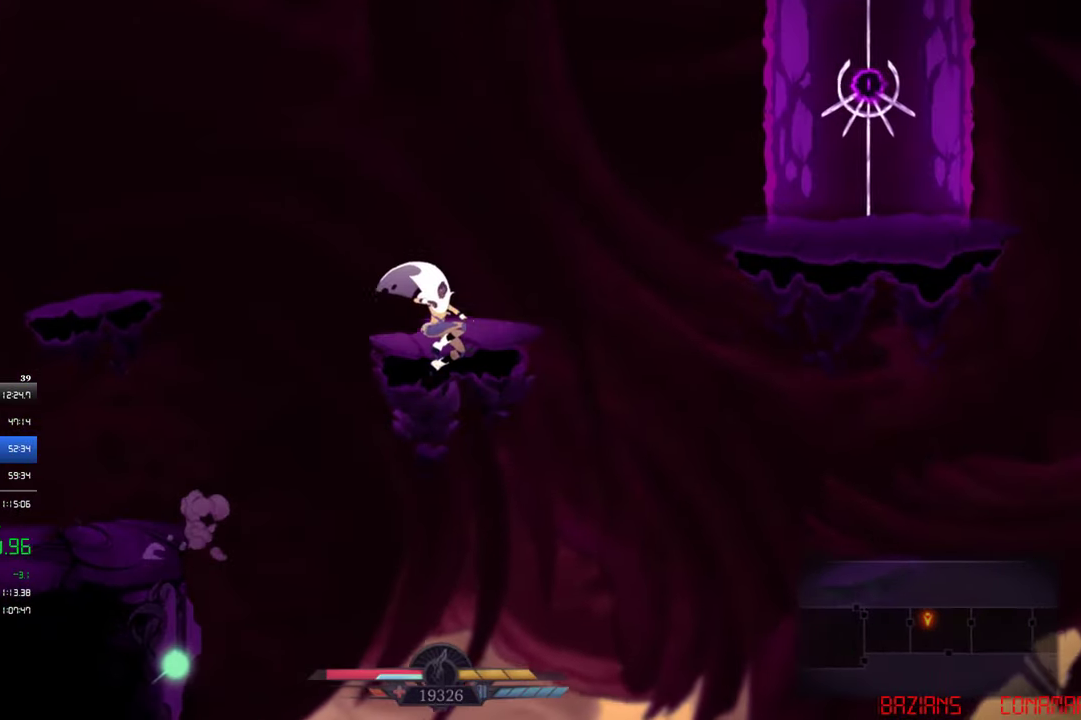
{"buttons": ["CROSS", "DPAD_RIGHT"], "left_stick": "center", "events": [[417, "CROSS", "down"]]}
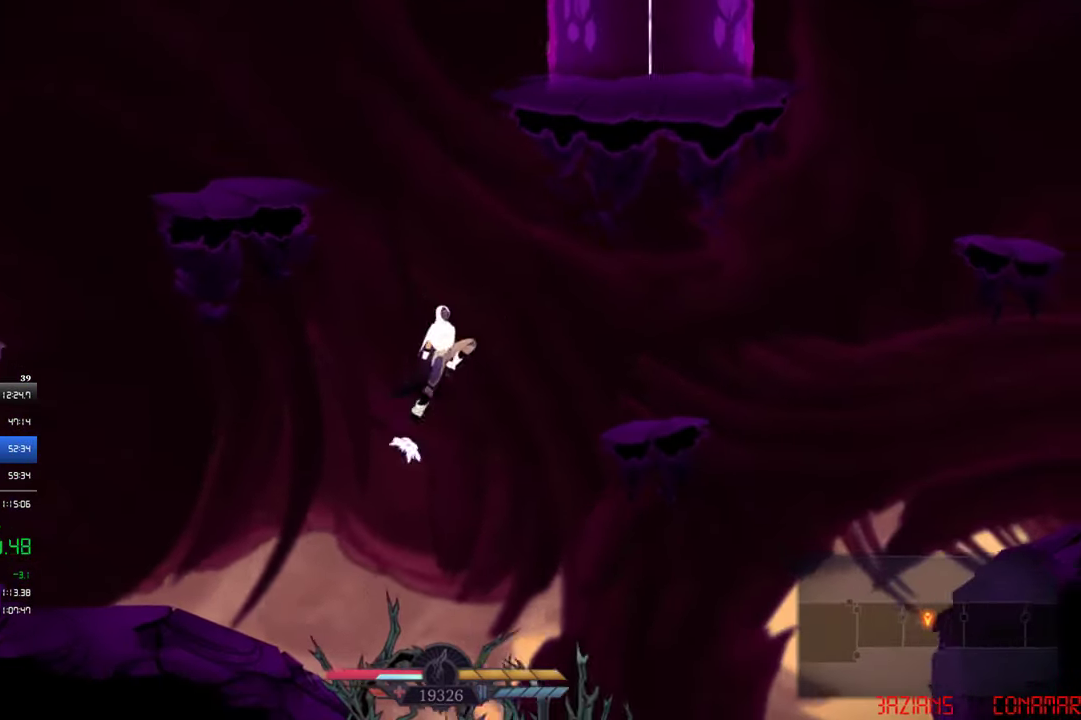
{"buttons": [], "left_stick": "center", "events": [[17, "CROSS", "up"], [183, "DPAD_RIGHT", "up"], [250, "DPAD_LEFT", "down"], [317, "DPAD_LEFT", "up"]]}
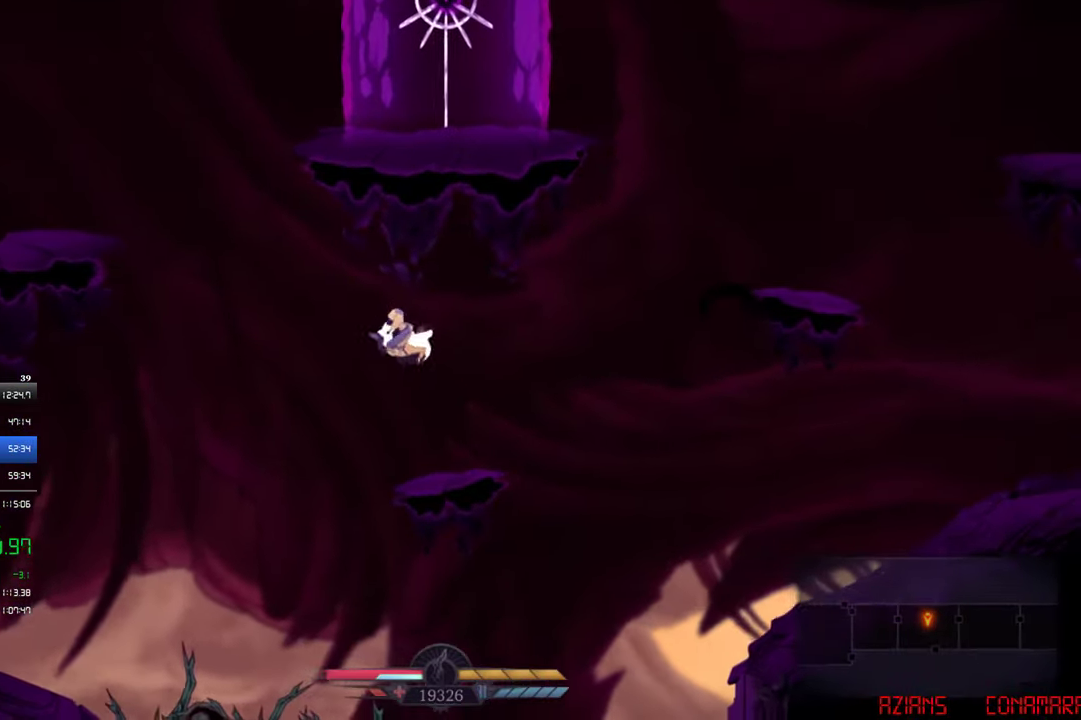
{"buttons": ["DPAD_RIGHT"], "left_stick": "center", "events": [[50, "DPAD_RIGHT", "down"], [250, "CIRCLE", "down"], [417, "CIRCLE", "up"]]}
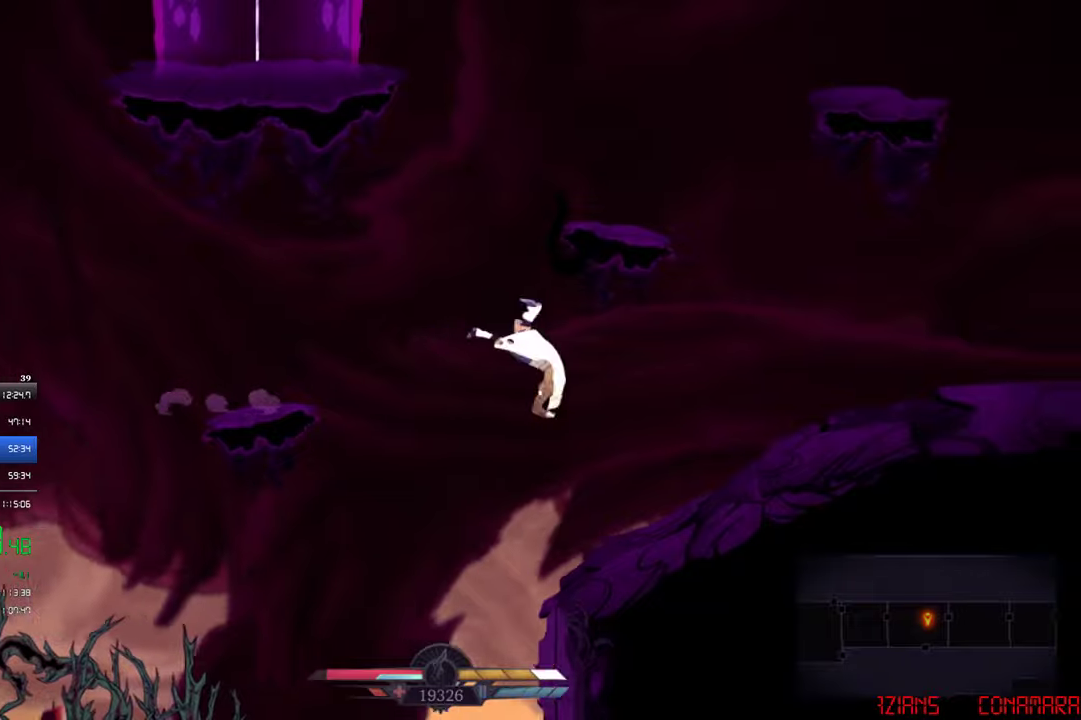
{"buttons": ["CROSS", "DPAD_RIGHT"], "left_stick": "center", "events": [[217, "CROSS", "down"]]}
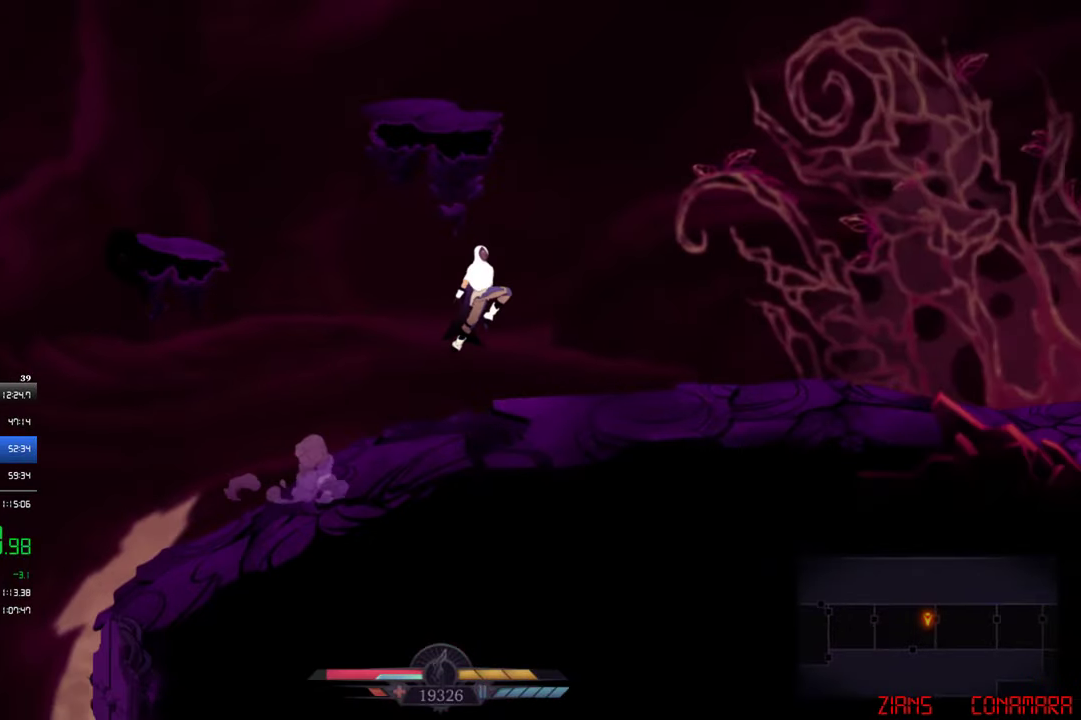
{"buttons": ["DPAD_RIGHT"], "left_stick": "center", "events": [[217, "CROSS", "up"]]}
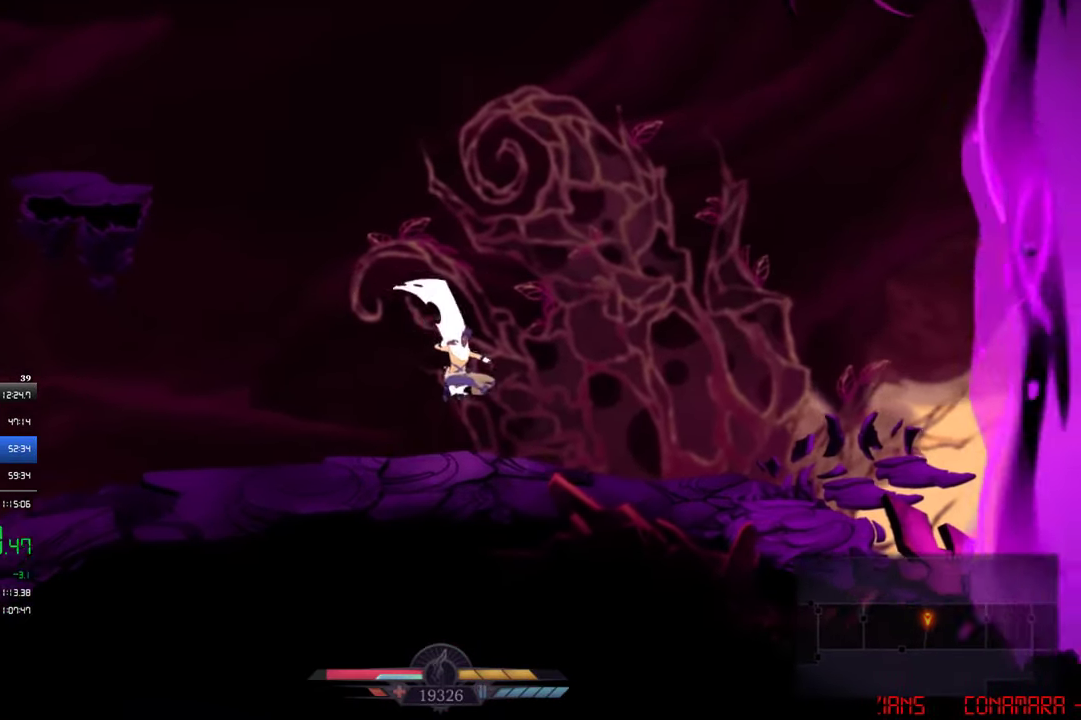
{"buttons": ["DPAD_RIGHT"], "left_stick": "center", "events": [[117, "CIRCLE", "down"], [217, "CIRCLE", "up"]]}
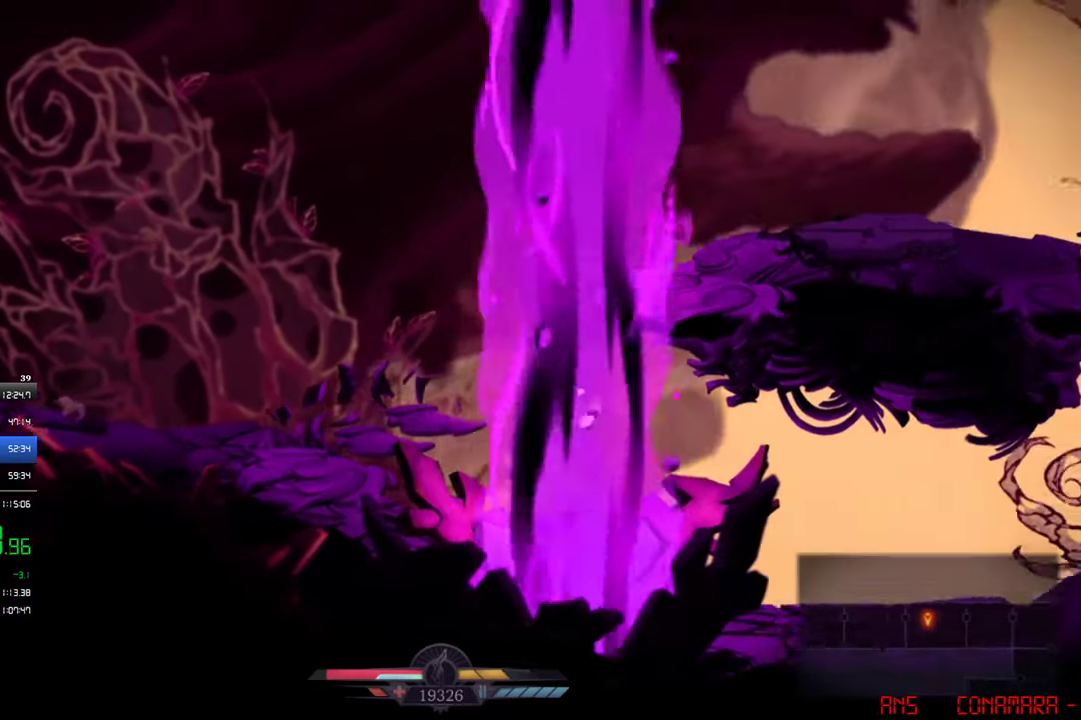
{"buttons": ["DPAD_RIGHT"], "left_stick": "center", "events": [[284, "CIRCLE", "down"], [384, "CIRCLE", "up"]]}